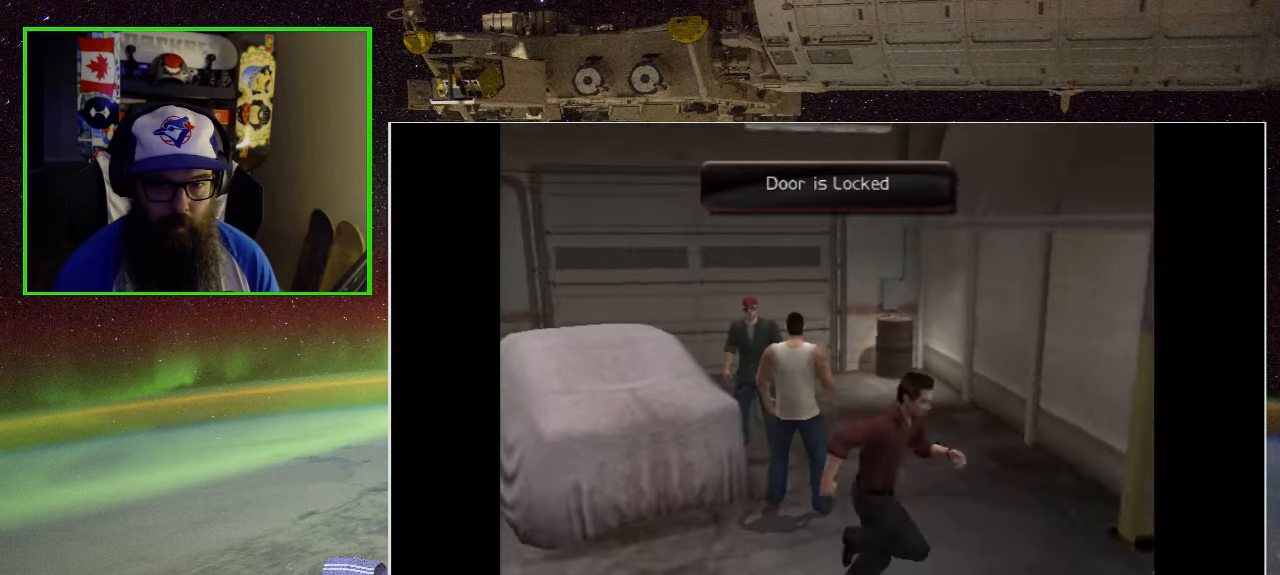
Gameplay with a controller (Xbox layout); each line is a JSON object with the inputs held at the frame after it. "events" lists button and stick changes between this image and that frame as [ms after this image, input, new state], when the widget could be followed in between.
{"buttons": [], "left_stick": "up-right", "right_stick": "center", "events": [[300, "left_stick", "up-right"]]}
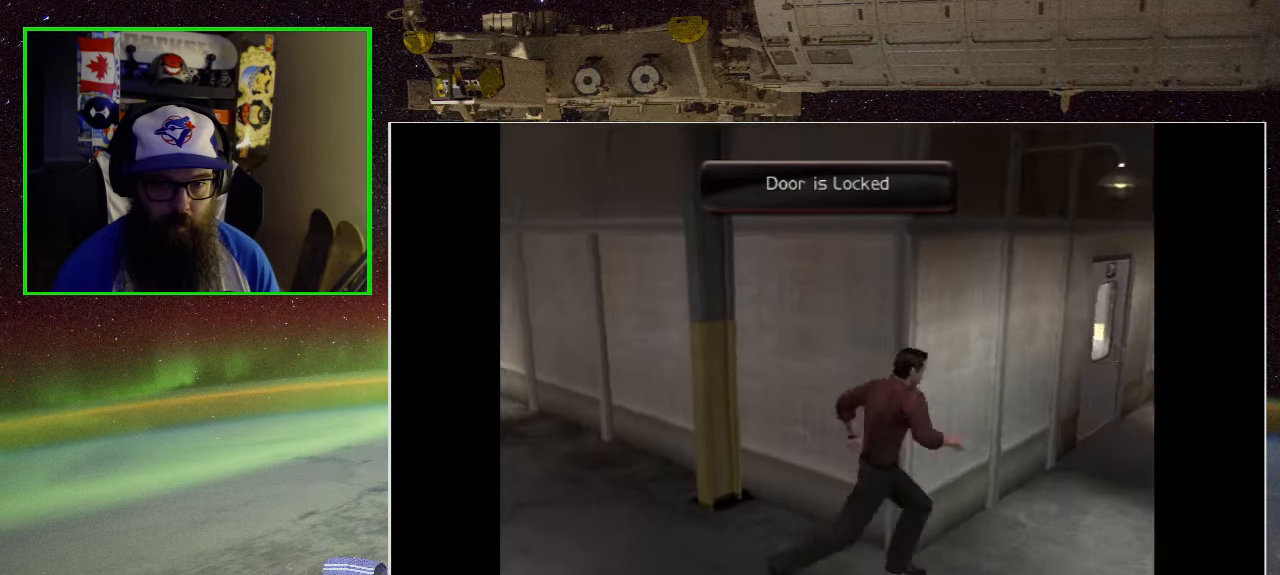
{"buttons": [], "left_stick": "up", "right_stick": "center", "events": [[266, "left_stick", "up"]]}
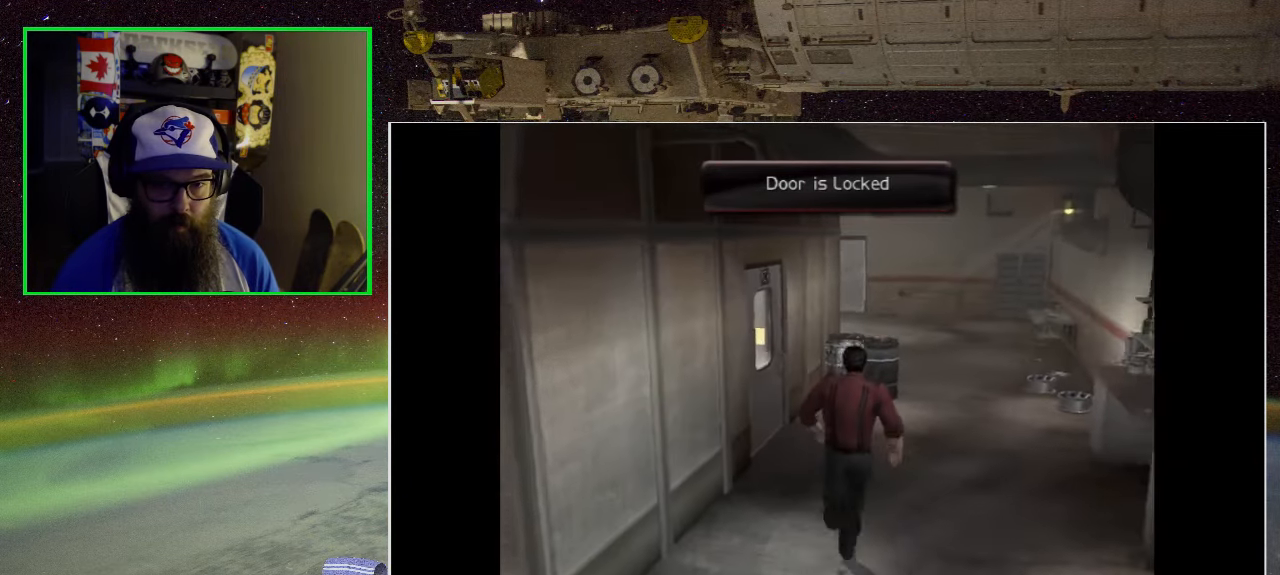
{"buttons": ["A"], "left_stick": "up-left", "right_stick": "center", "events": [[366, "left_stick", "up-left"], [483, "A", "down"]]}
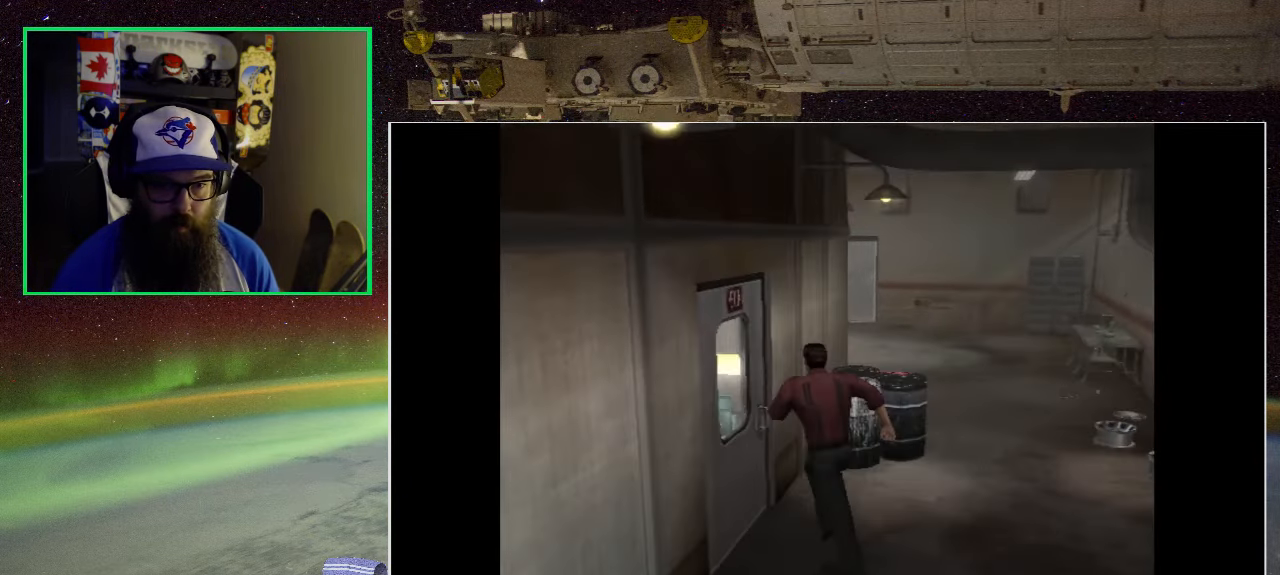
{"buttons": [], "left_stick": "up-right", "right_stick": "center", "events": [[233, "A", "up"], [400, "left_stick", "up"], [500, "left_stick", "up-right"]]}
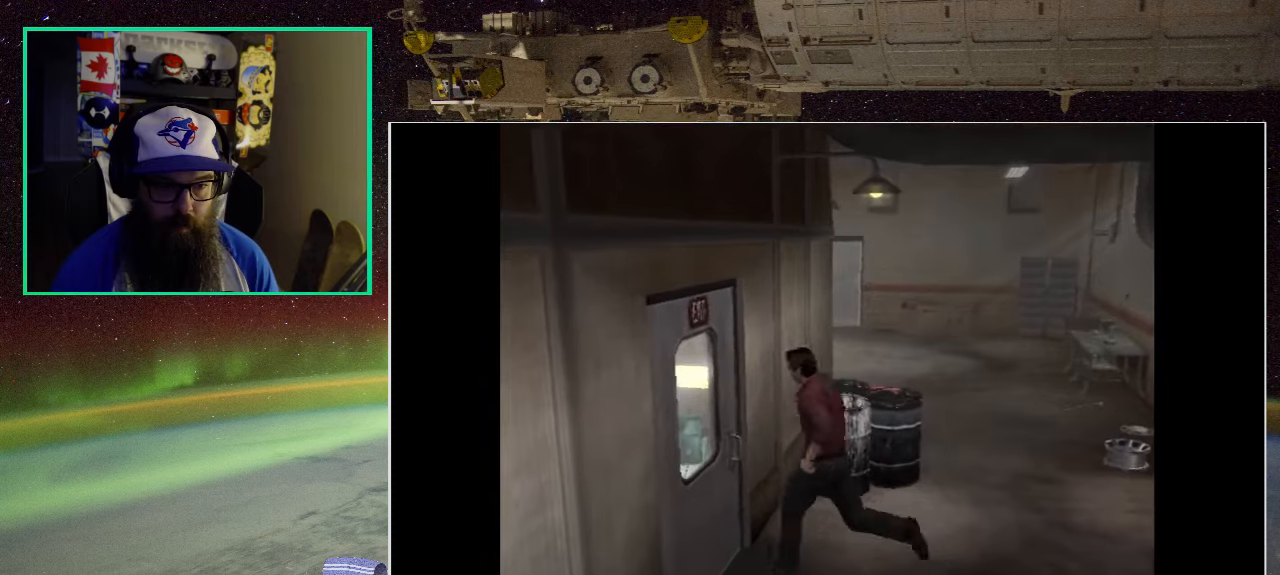
{"buttons": [], "left_stick": "up", "right_stick": "center", "events": [[267, "left_stick", "up"]]}
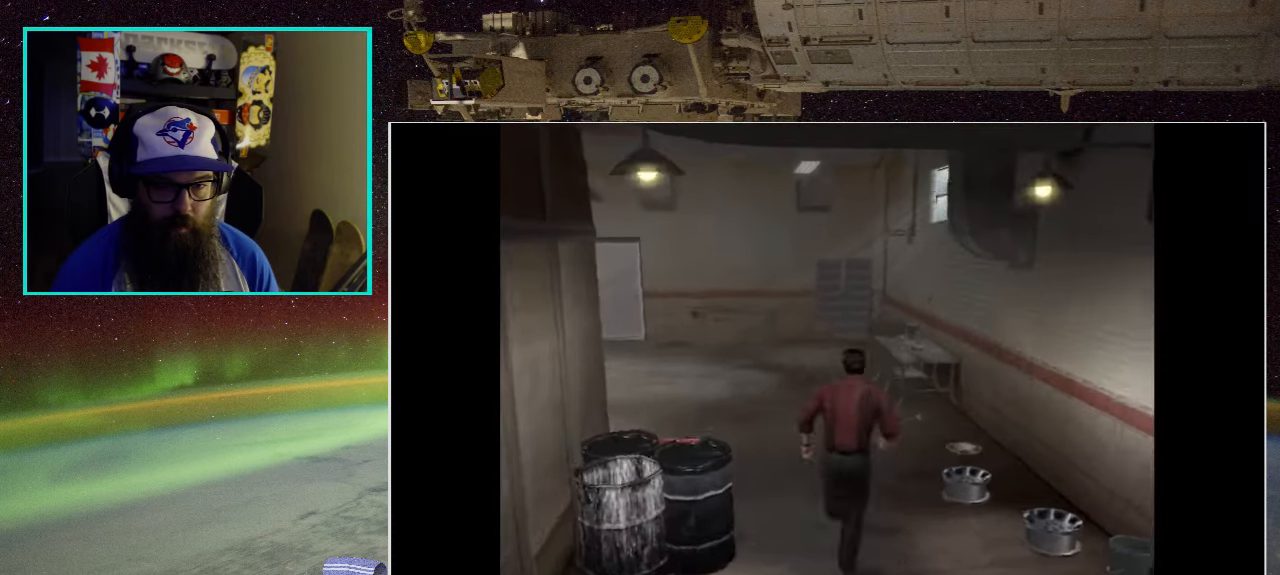
{"buttons": [], "left_stick": "up-left", "right_stick": "center", "events": [[67, "left_stick", "up-left"]]}
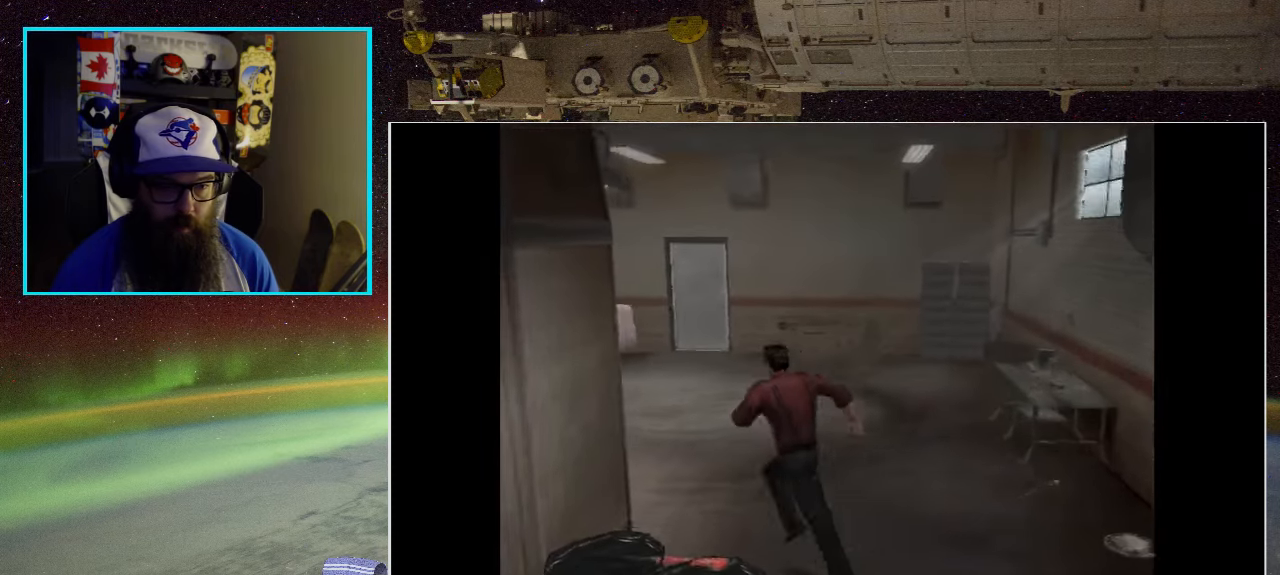
{"buttons": [], "left_stick": "up-left", "right_stick": "center", "events": []}
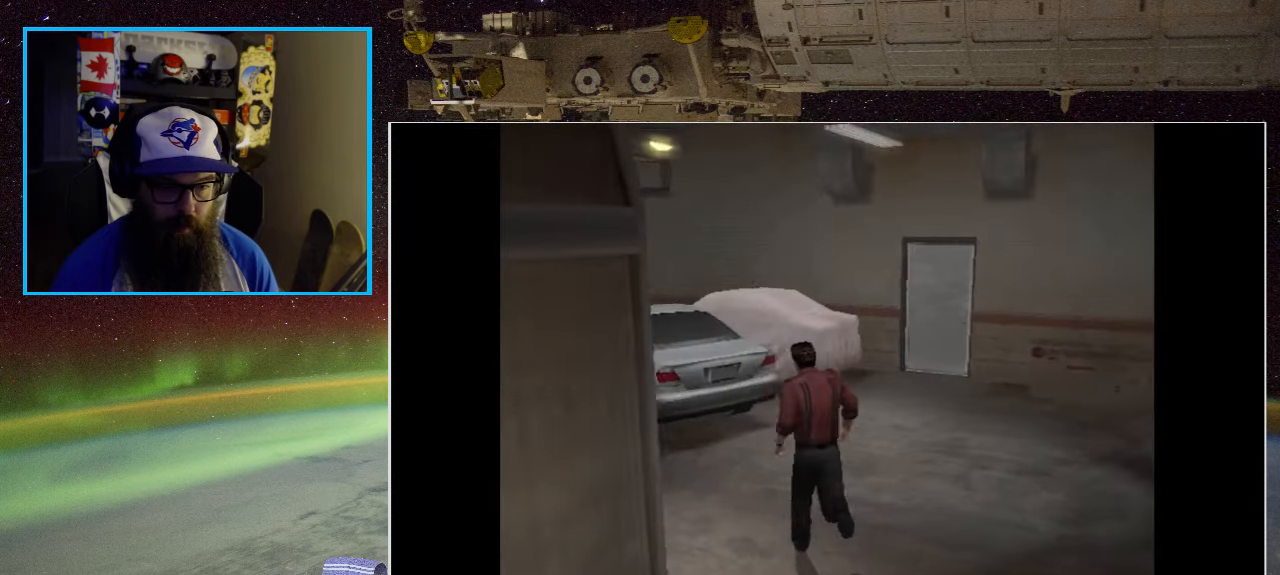
{"buttons": [], "left_stick": "up-left", "right_stick": "center", "events": []}
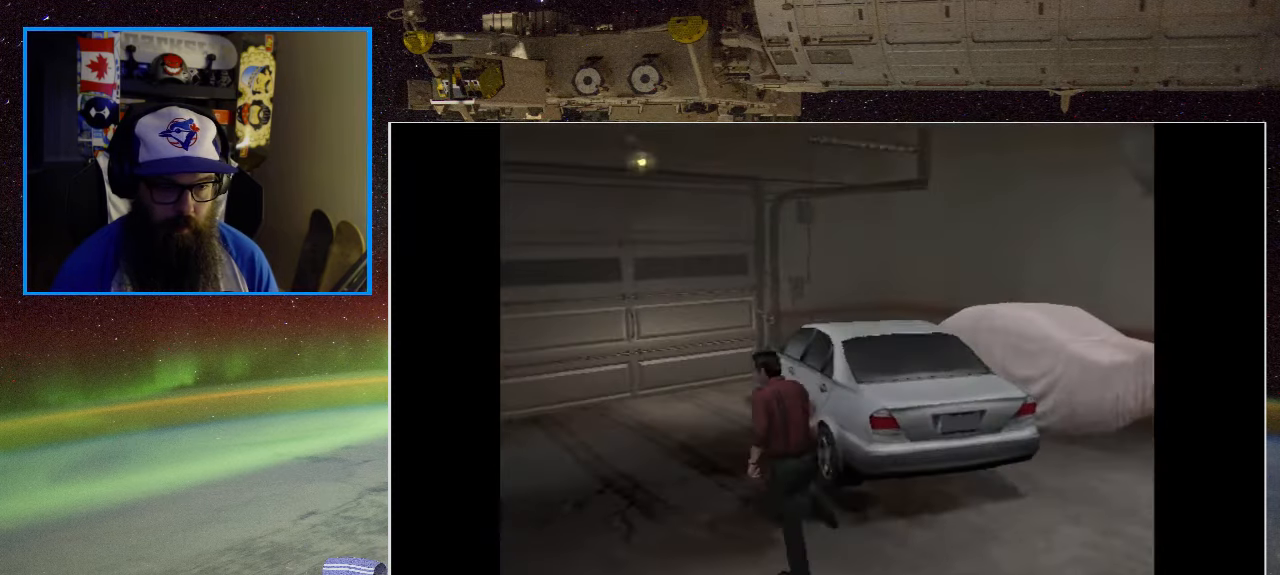
{"buttons": [], "left_stick": "up-left", "right_stick": "center", "events": []}
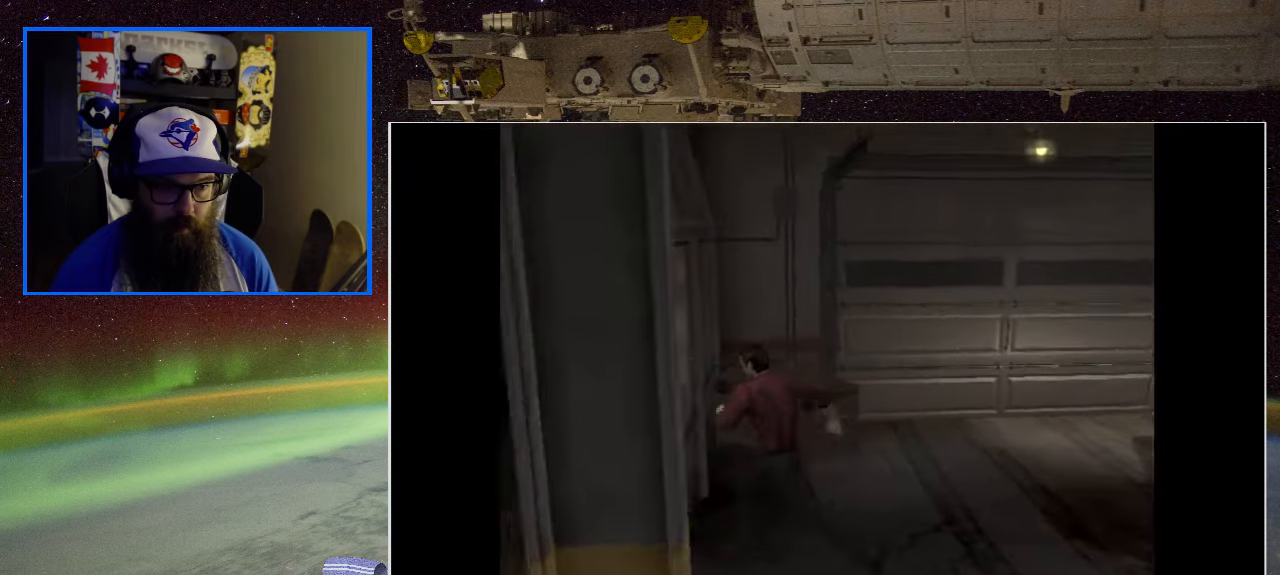
{"buttons": [], "left_stick": "up-left", "right_stick": "center", "events": []}
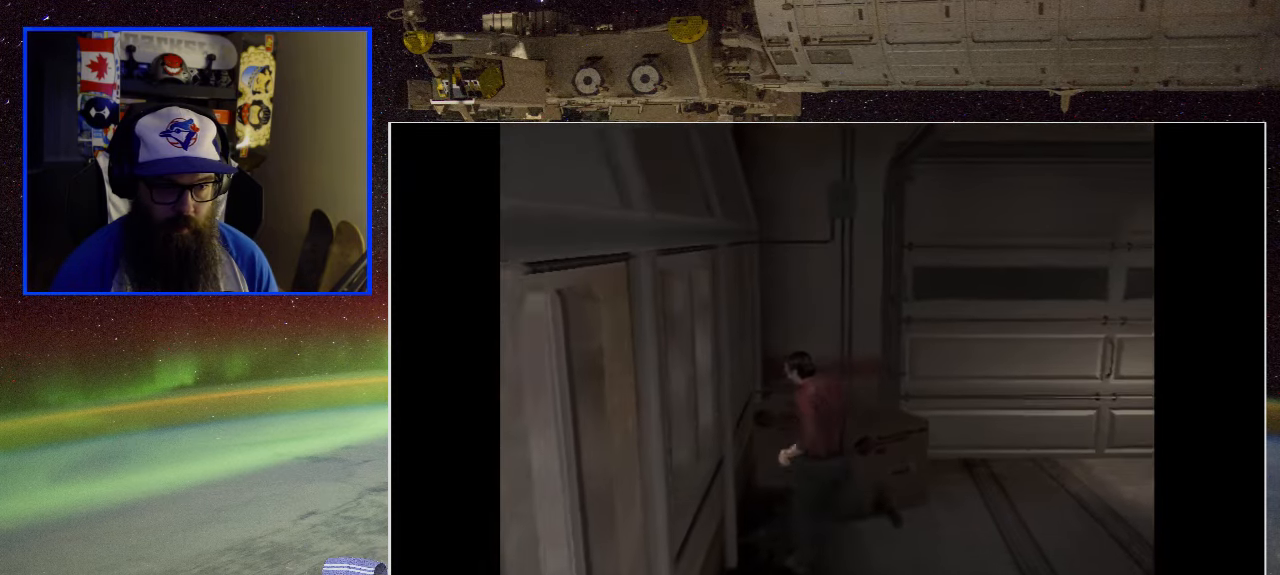
{"buttons": [], "left_stick": "down-left", "right_stick": "center", "events": [[167, "left_stick", "left"], [300, "left_stick", "down-left"]]}
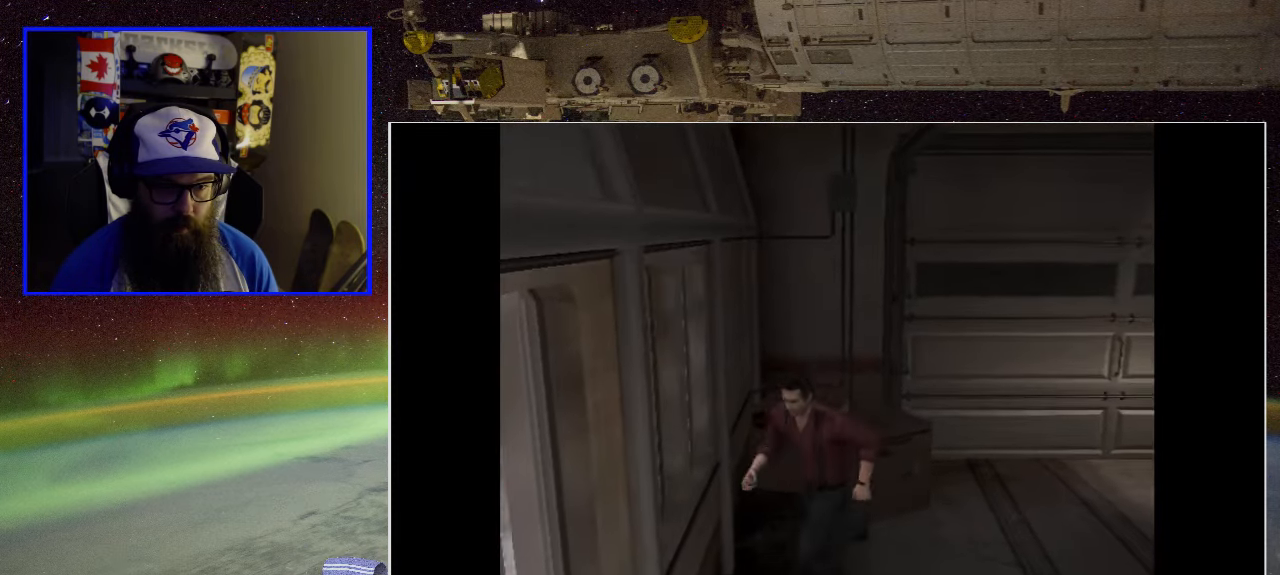
{"buttons": ["A"], "left_stick": "down-left", "right_stick": "center", "events": [[433, "A", "down"]]}
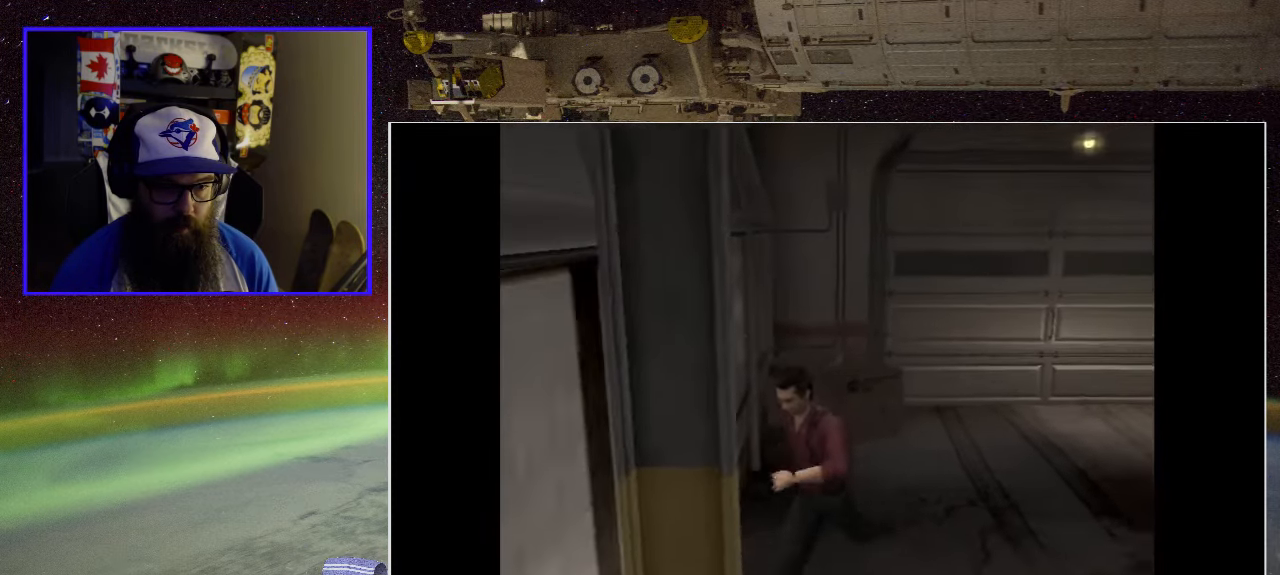
{"buttons": [], "left_stick": "down-left", "right_stick": "center", "events": [[200, "A", "up"]]}
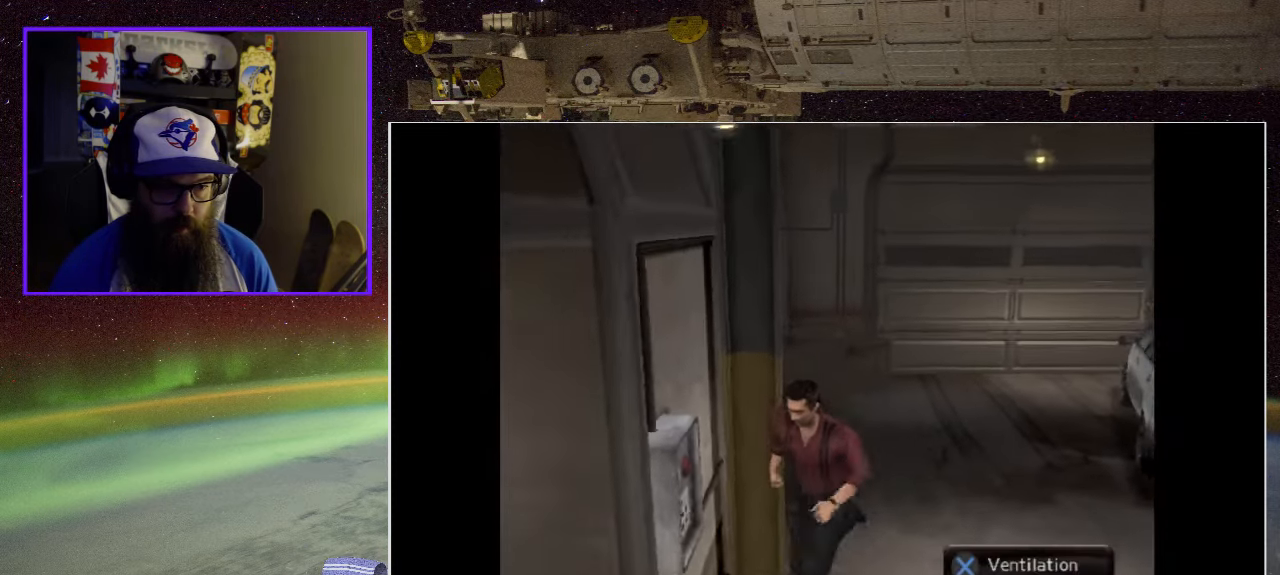
{"buttons": [], "left_stick": "center", "right_stick": "center", "events": [[133, "A", "down"], [200, "left_stick", "left"], [333, "A", "up"], [400, "left_stick", "center"]]}
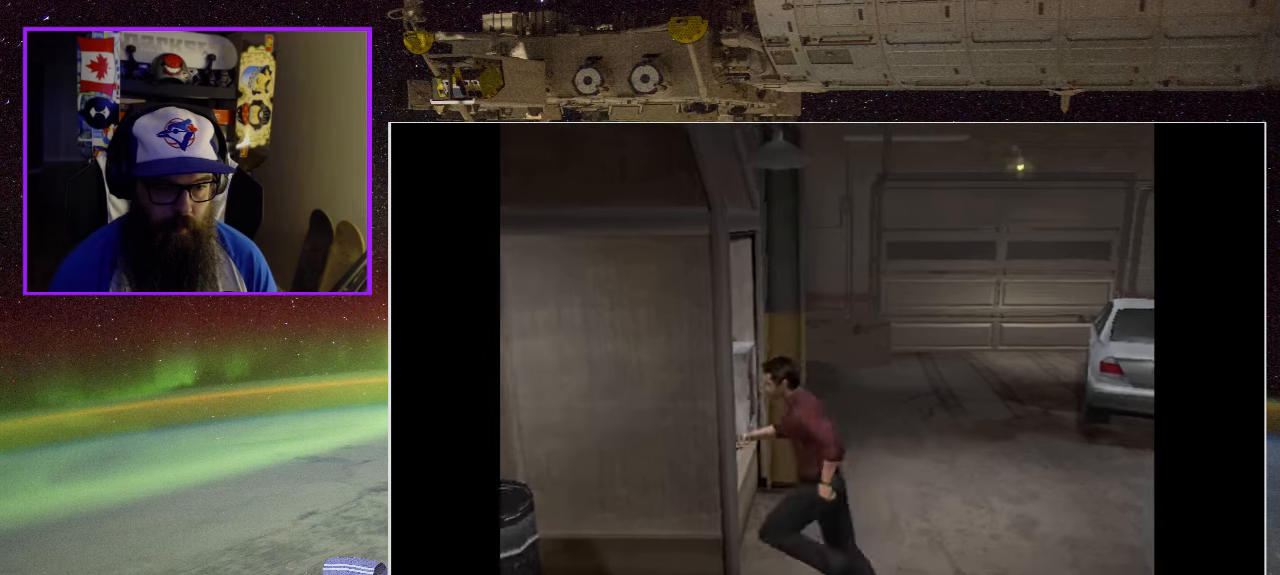
{"buttons": [], "left_stick": "up-right", "right_stick": "center", "events": [[167, "left_stick", "up"], [500, "left_stick", "up-right"]]}
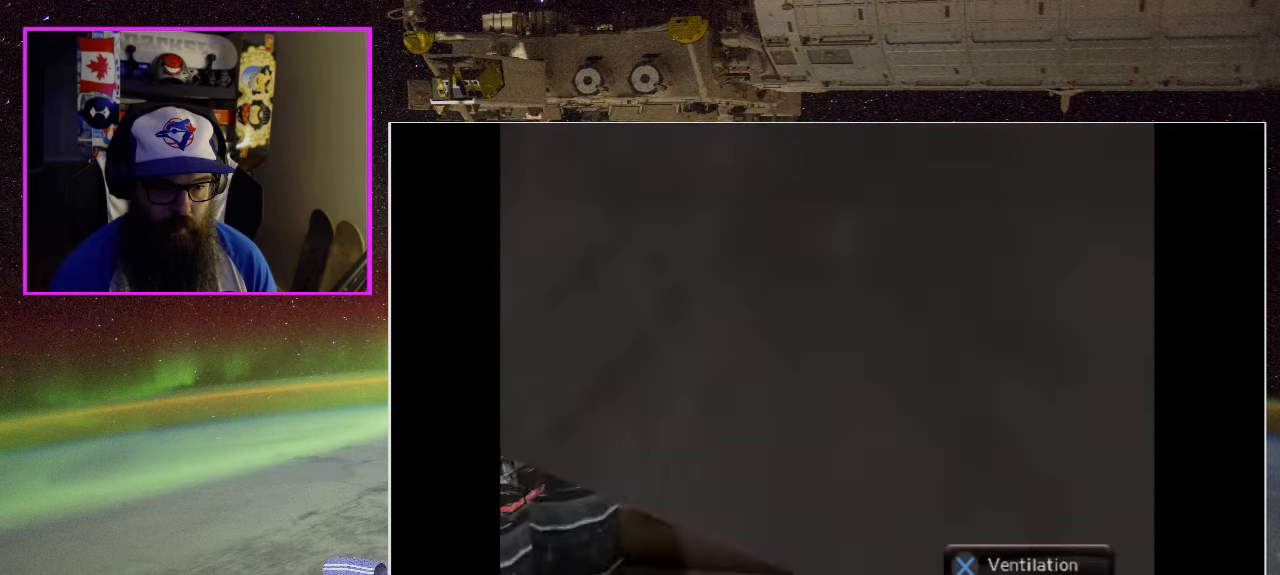
{"buttons": [], "left_stick": "left", "right_stick": "center", "events": [[300, "left_stick", "up-left"], [467, "left_stick", "left"]]}
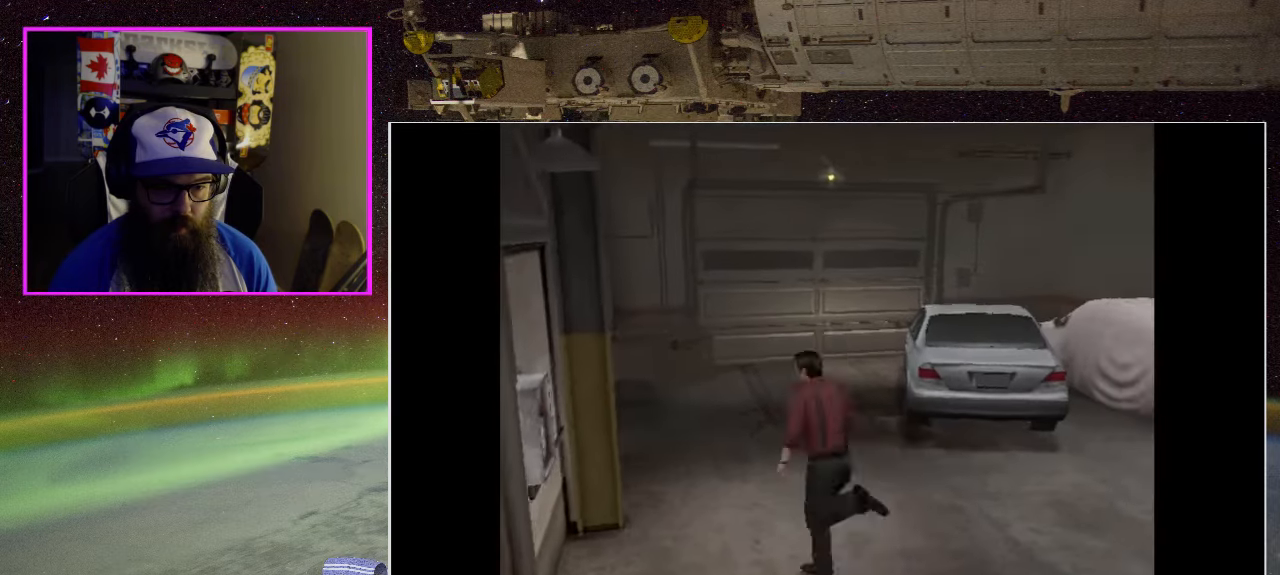
{"buttons": [], "left_stick": "center", "right_stick": "center", "events": [[100, "left_stick", "center"]]}
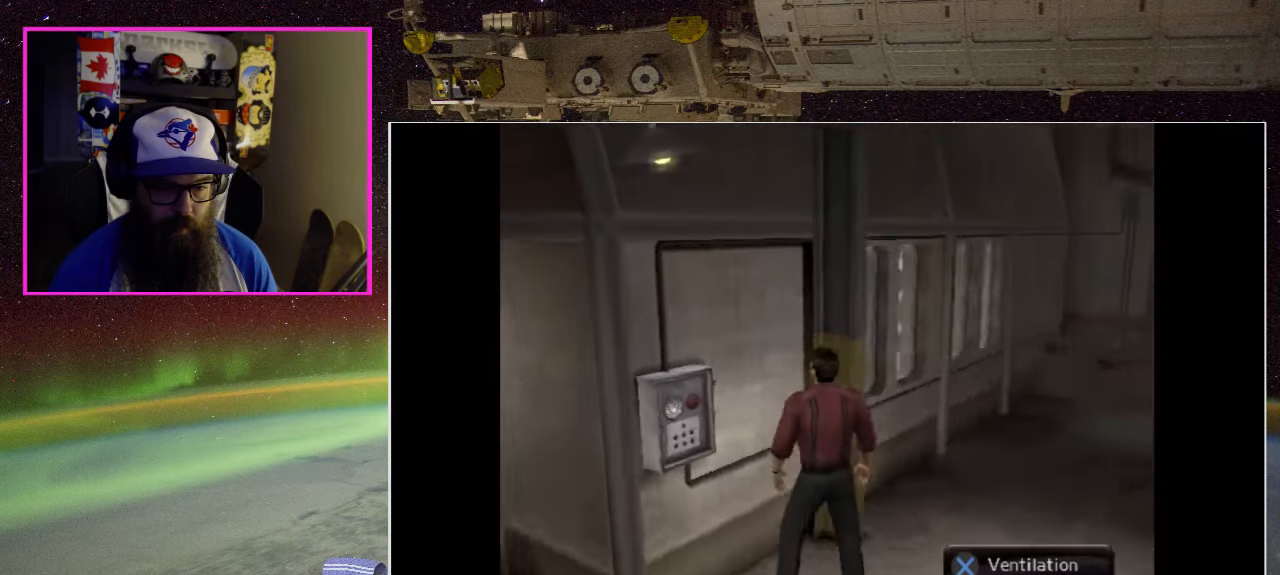
{"buttons": [], "left_stick": "center", "right_stick": "center", "events": [[34, "A", "down"], [200, "A", "up"]]}